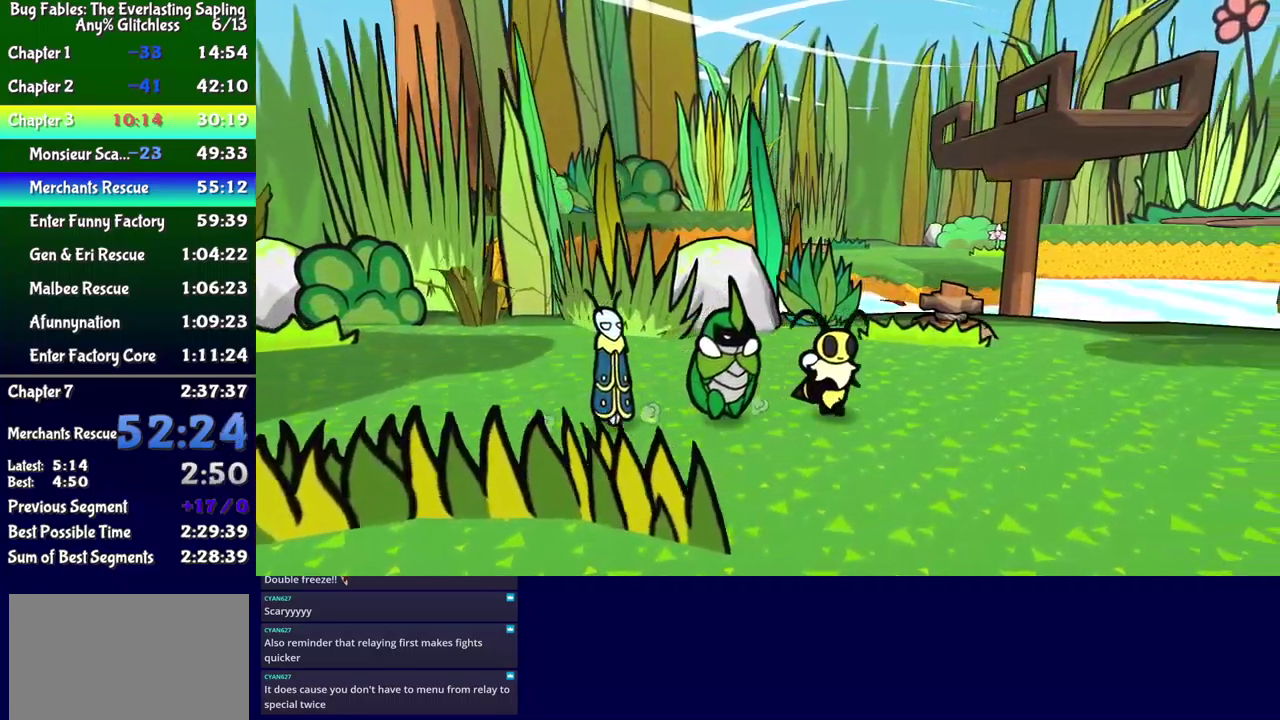
Gameplay with a controller (Xbox layout); each line is a JSON object with the inputs held at the frame after it. "events" lists button and stick changes between this image and that frame as [ms after this image, input, new state], when the widget could be followed in between. Not read: L1 L2 L3 R1 R2 R3 left_stick.
{"buttons": ["DPAD_RIGHT"], "events": [[283, "B", "up"], [350, "DPAD_RIGHT", "up"], [400, "DPAD_DOWN", "down"], [433, "DPAD_RIGHT", "down"], [450, "DPAD_DOWN", "up"]]}
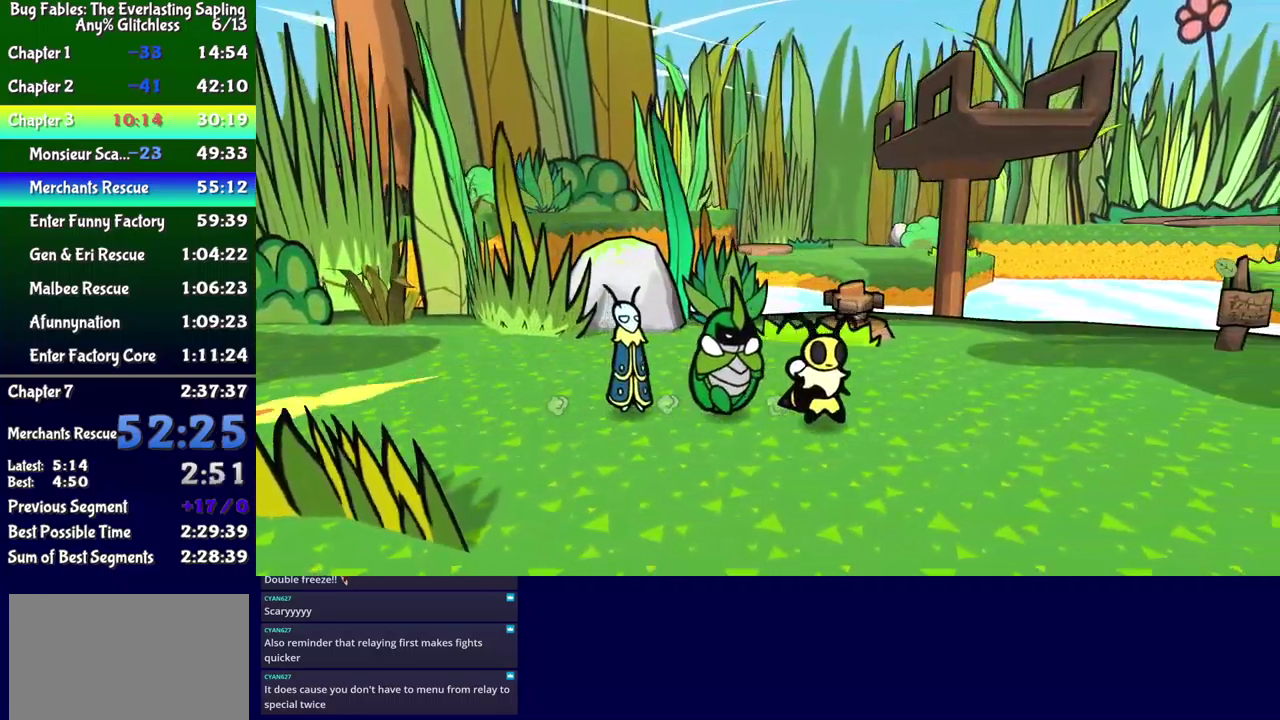
{"buttons": ["DPAD_DOWN", "DPAD_RIGHT"], "events": [[50, "DPAD_UP", "down"], [83, "B", "down"], [100, "DPAD_RIGHT", "up"], [250, "DPAD_UP", "up"], [283, "B", "up"], [367, "B", "down"], [400, "DPAD_DOWN", "down"], [400, "DPAD_RIGHT", "down"], [433, "B", "up"]]}
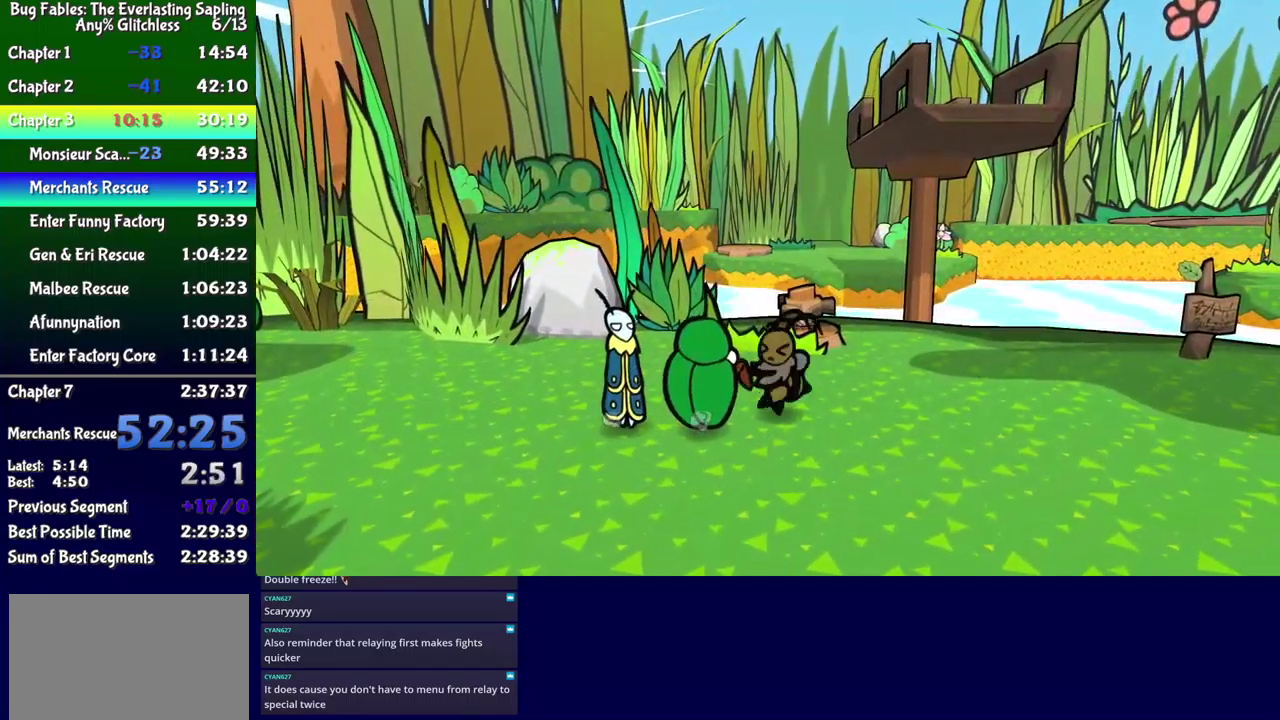
{"buttons": ["B", "DPAD_DOWN"], "events": [[67, "DPAD_RIGHT", "up"], [200, "DPAD_DOWN", "up"], [400, "B", "down"], [467, "DPAD_DOWN", "down"]]}
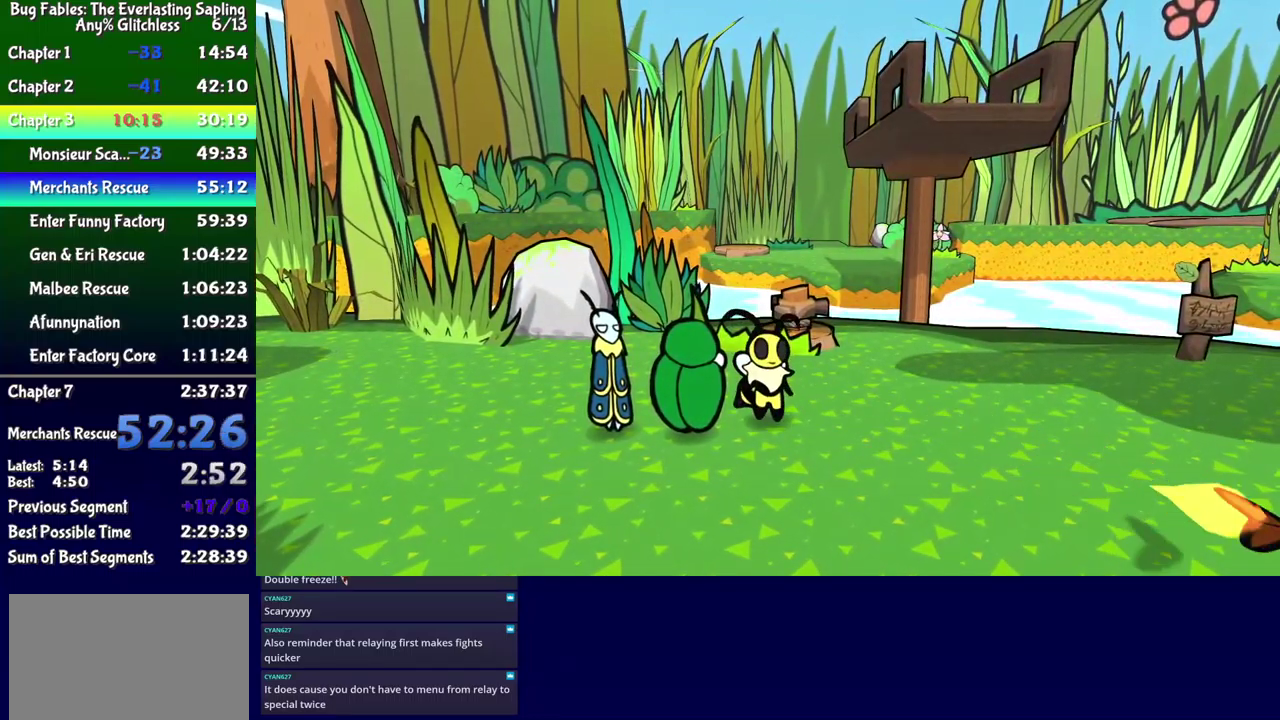
{"buttons": [], "events": [[17, "B", "up"], [300, "DPAD_DOWN", "up"], [400, "DPAD_RIGHT", "down"], [483, "DPAD_RIGHT", "up"]]}
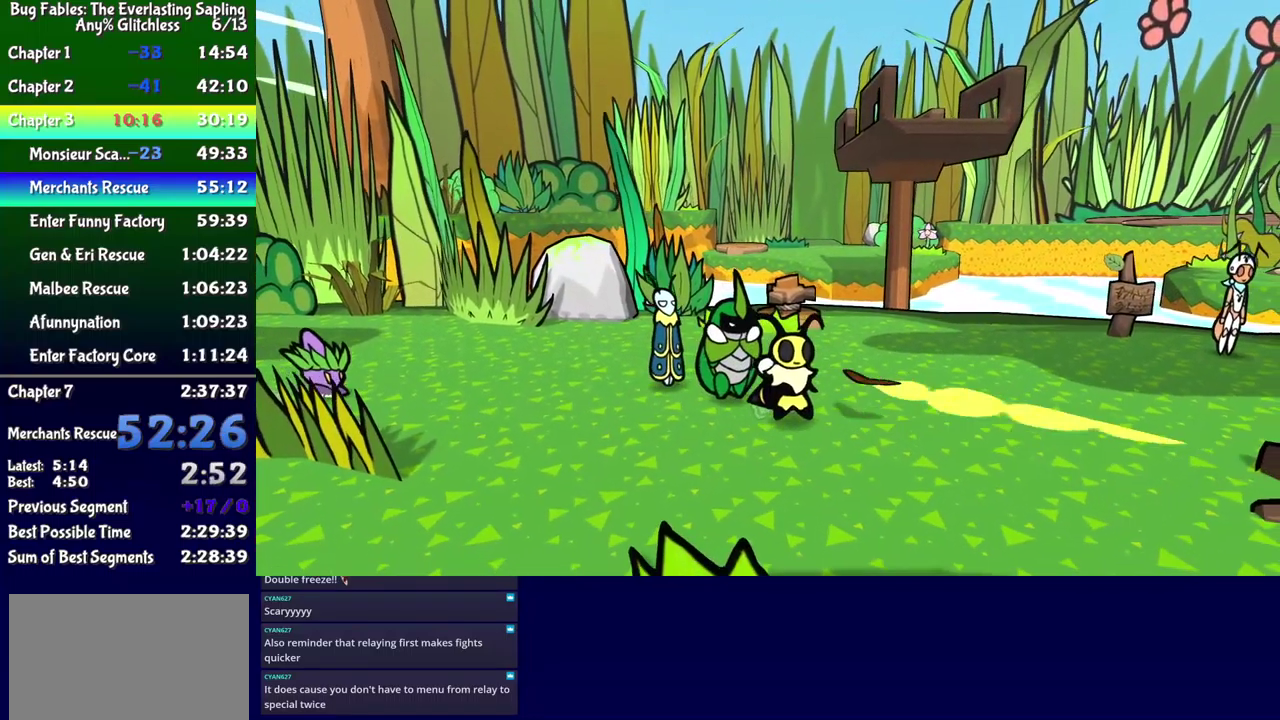
{"buttons": ["B"], "events": [[33, "DPAD_UP", "down"], [67, "B", "down"], [117, "B", "up"], [183, "B", "down"], [183, "DPAD_UP", "up"], [250, "B", "up"], [300, "B", "down"], [350, "B", "up"], [417, "B", "down"]]}
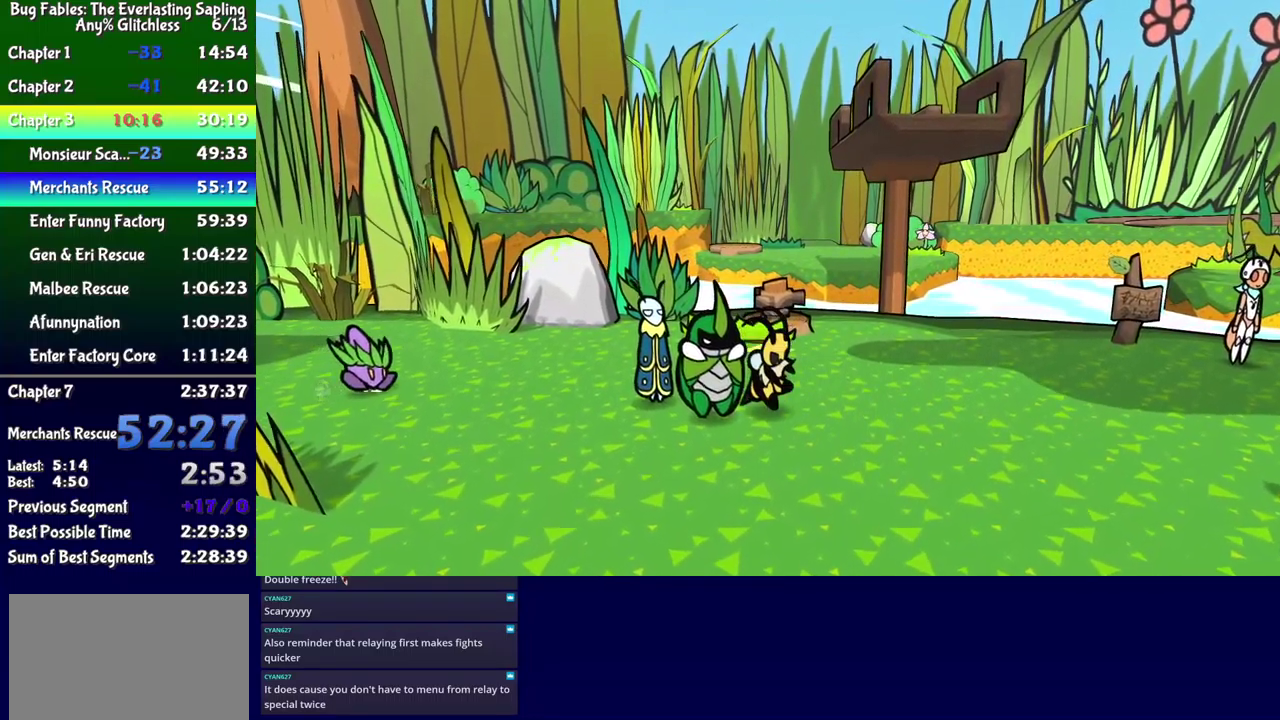
{"buttons": ["B", "DPAD_RIGHT"], "events": [[17, "DPAD_RIGHT", "down"], [133, "DPAD_DOWN", "down"], [500, "DPAD_DOWN", "up"]]}
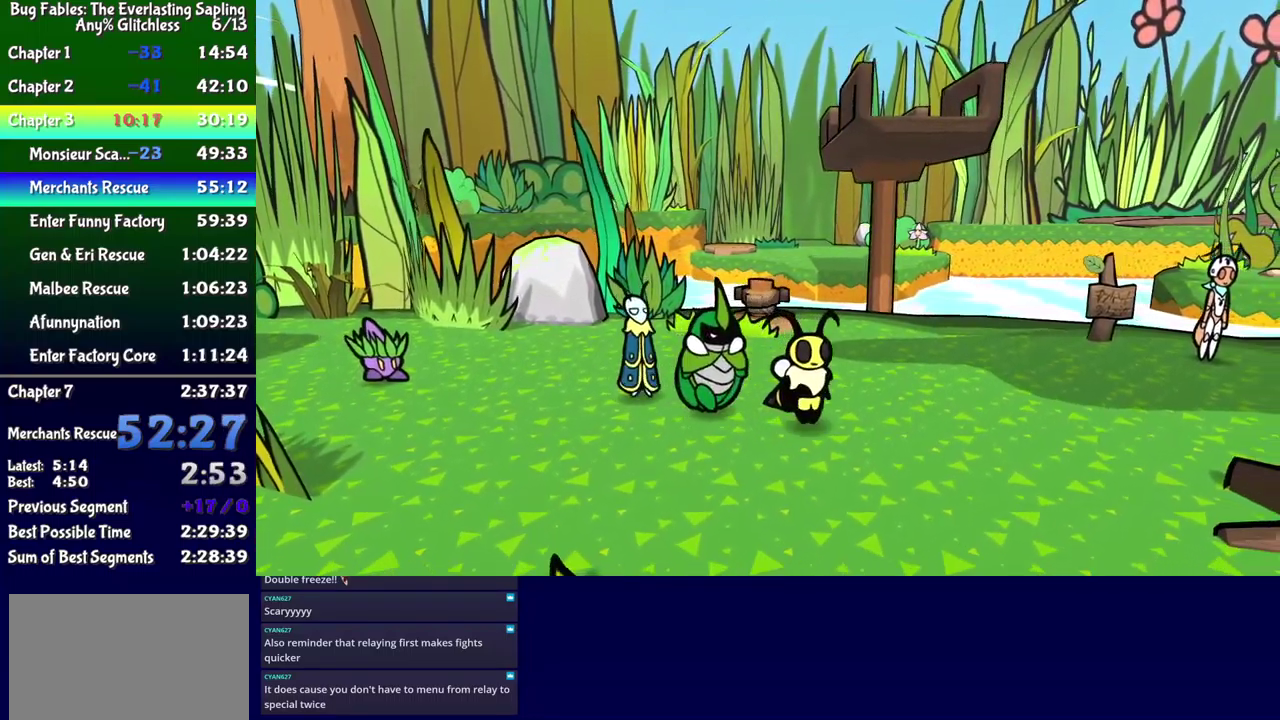
{"buttons": ["B", "DPAD_UP", "DPAD_RIGHT"], "events": [[217, "DPAD_UP", "down"]]}
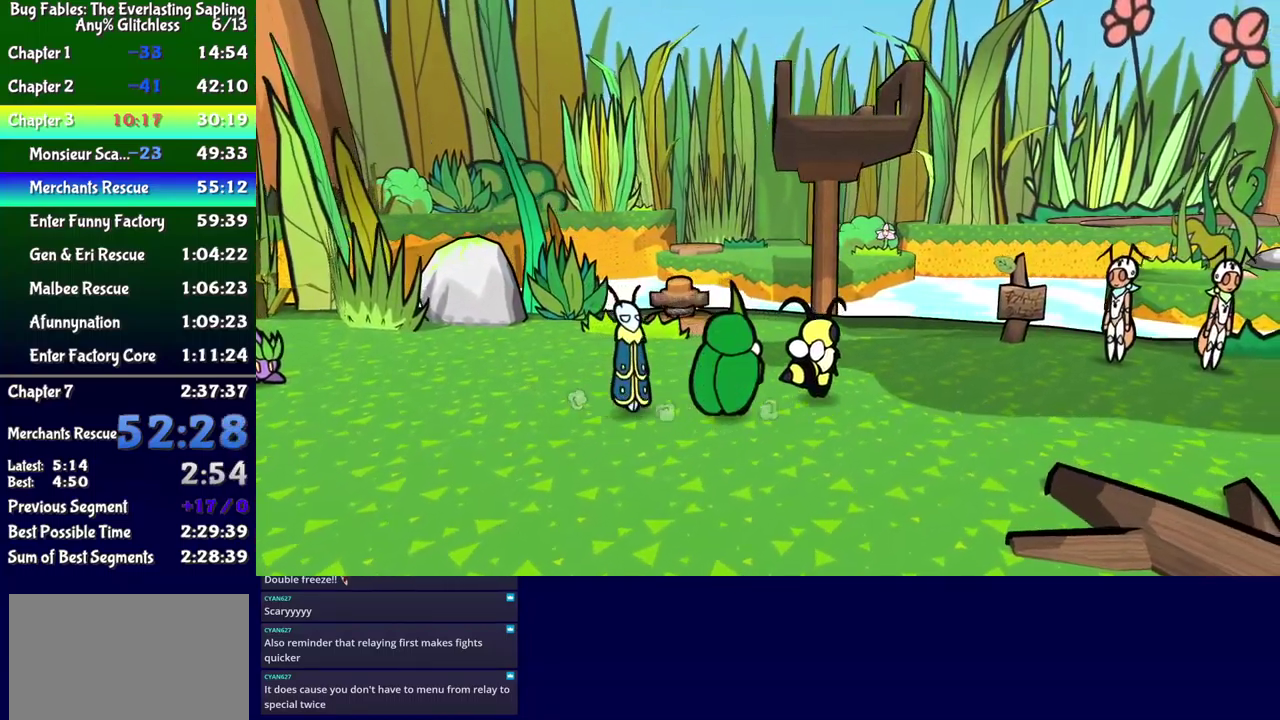
{"buttons": ["B", "DPAD_UP", "DPAD_RIGHT"], "events": []}
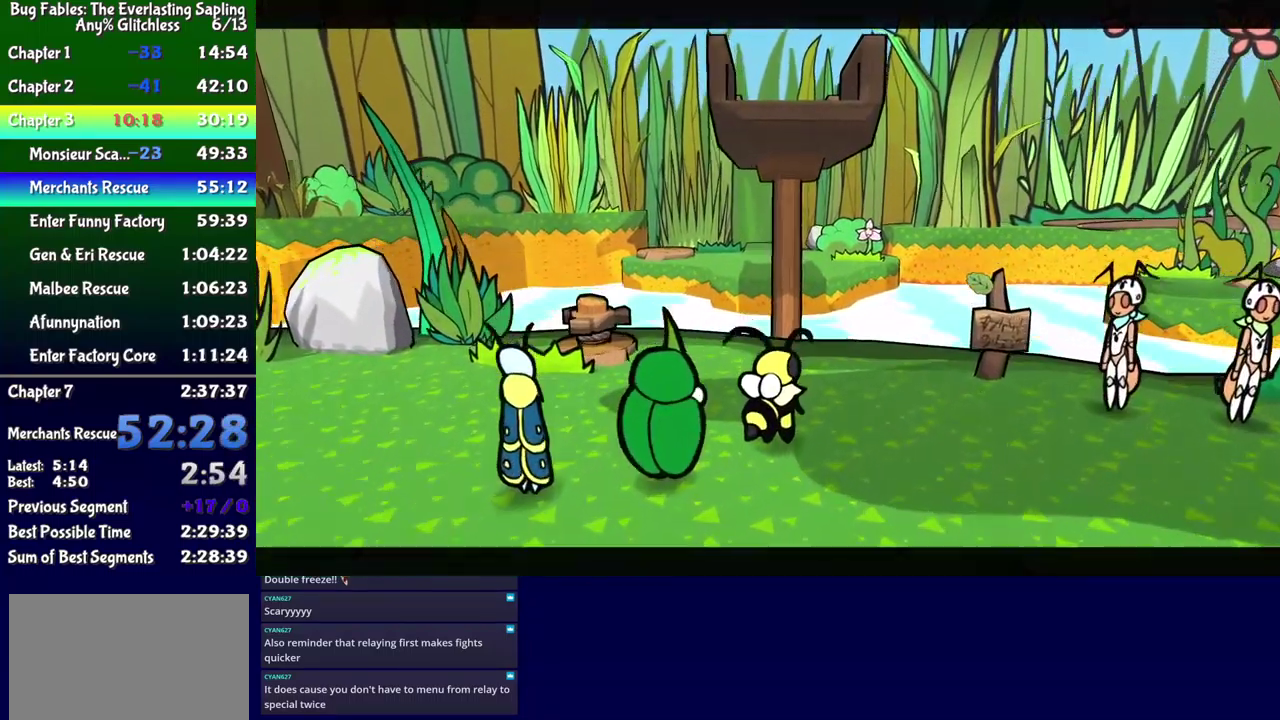
{"buttons": ["B"], "events": [[33, "DPAD_UP", "up"], [100, "DPAD_RIGHT", "up"]]}
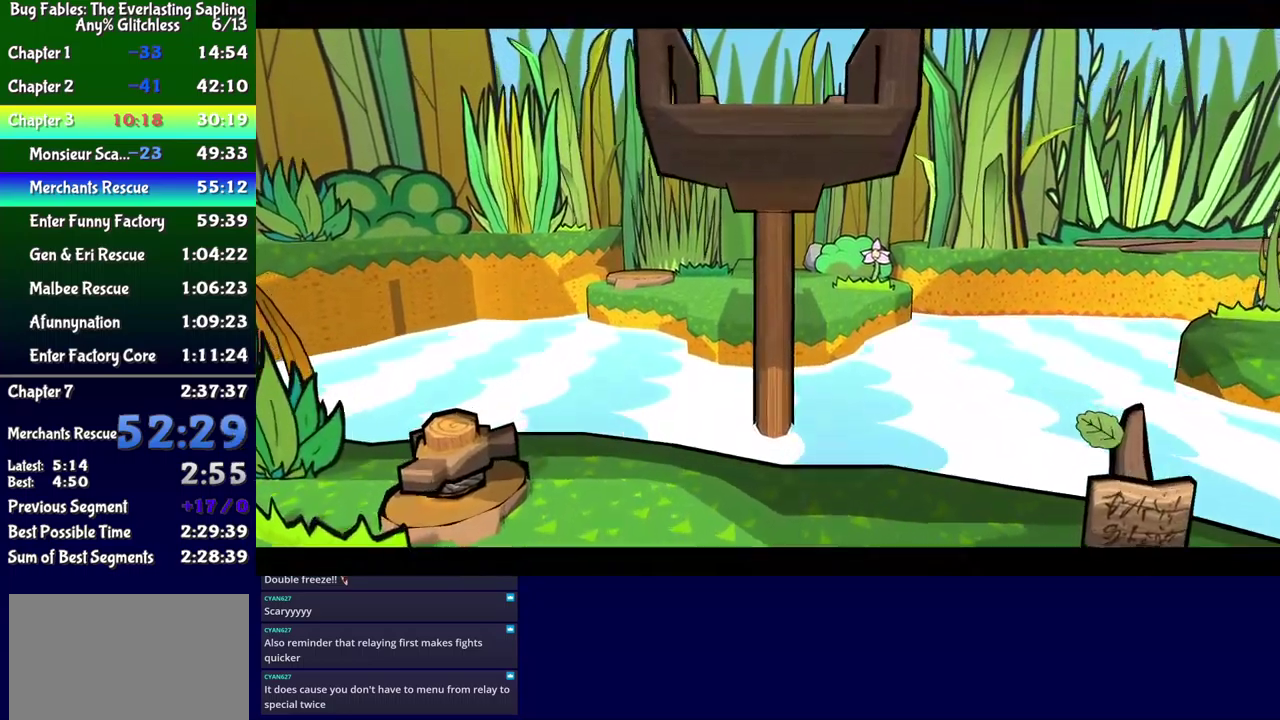
{"buttons": ["B"], "events": []}
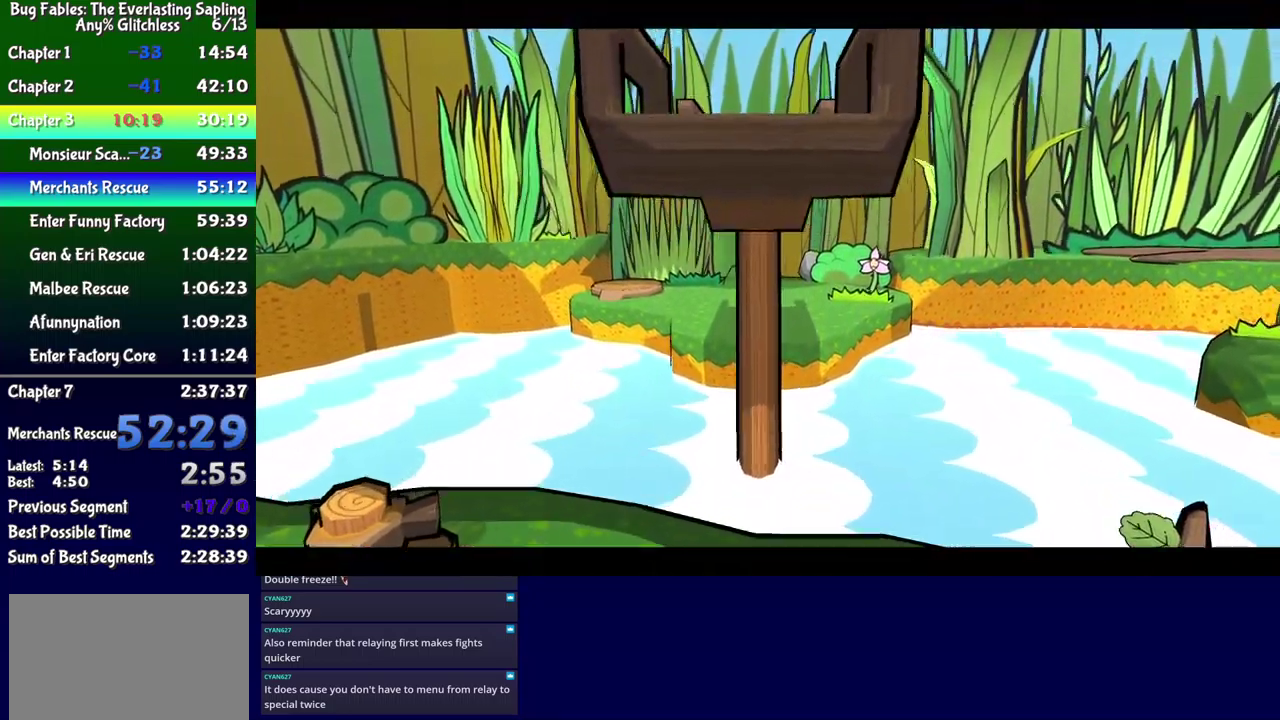
{"buttons": ["DPAD_UP"], "events": [[100, "DPAD_UP", "down"], [134, "B", "up"]]}
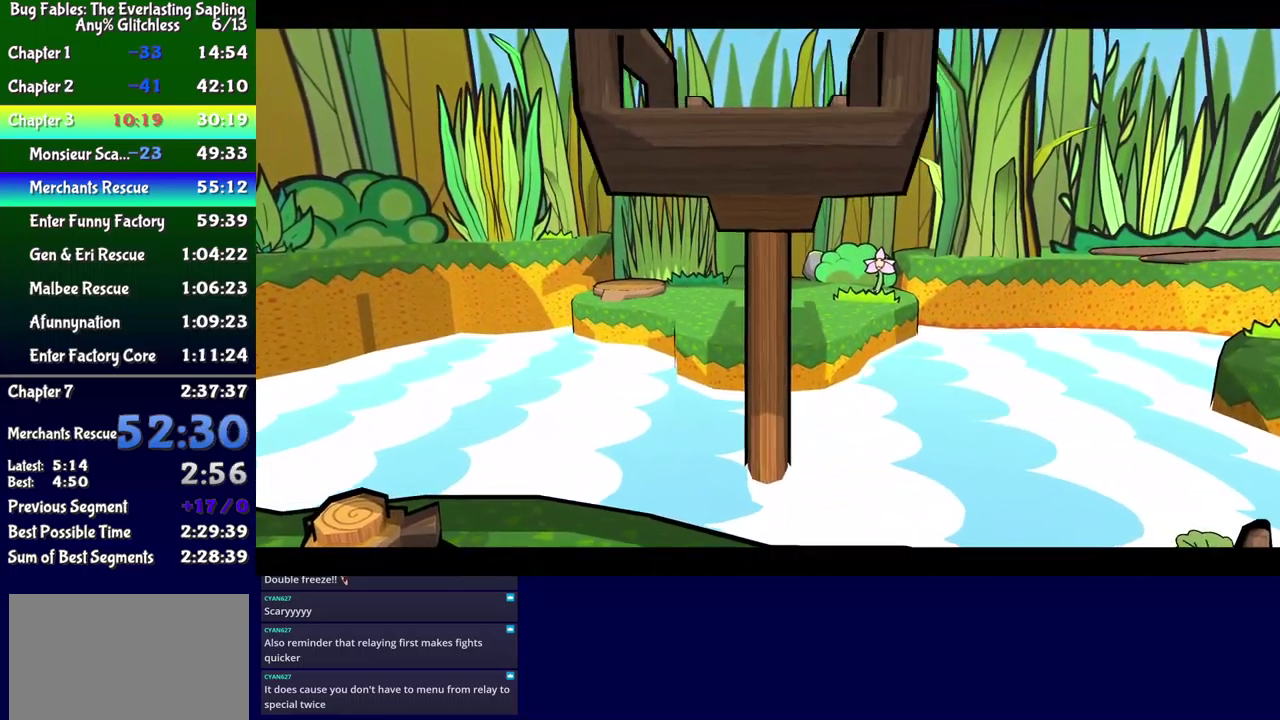
{"buttons": [], "events": [[434, "DPAD_UP", "up"]]}
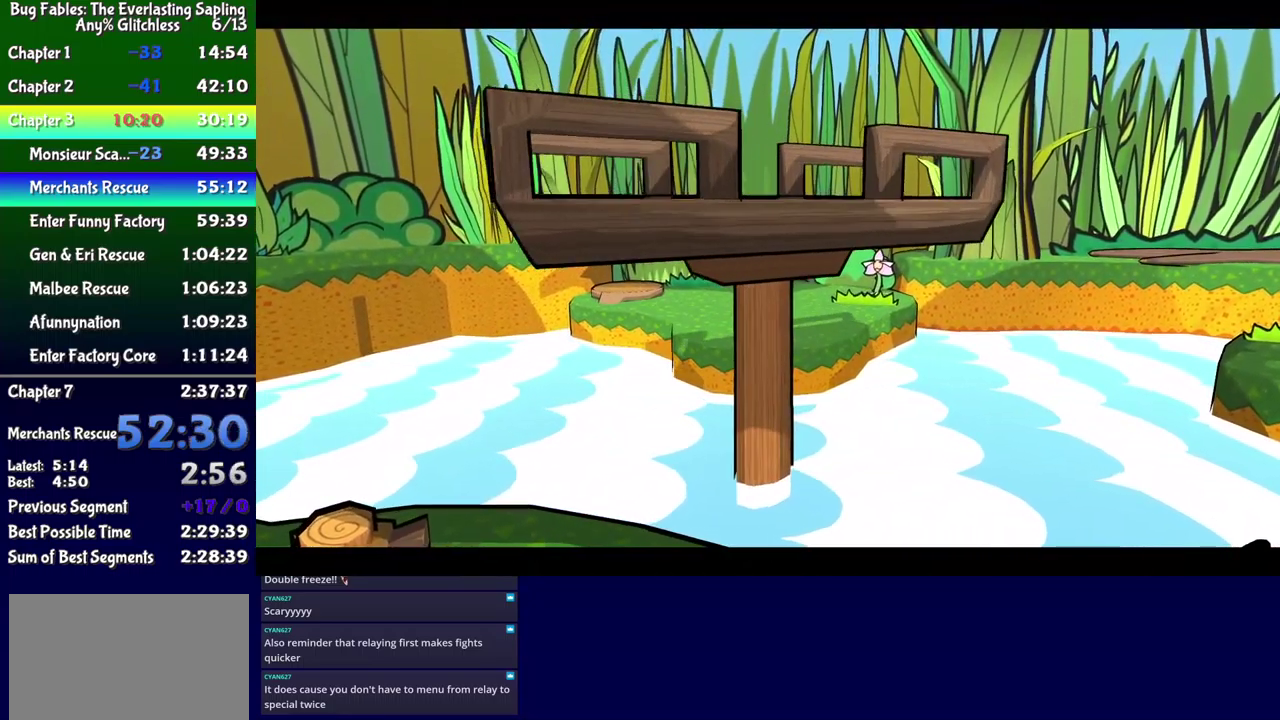
{"buttons": [], "events": [[117, "DPAD_UP", "down"], [467, "DPAD_UP", "up"]]}
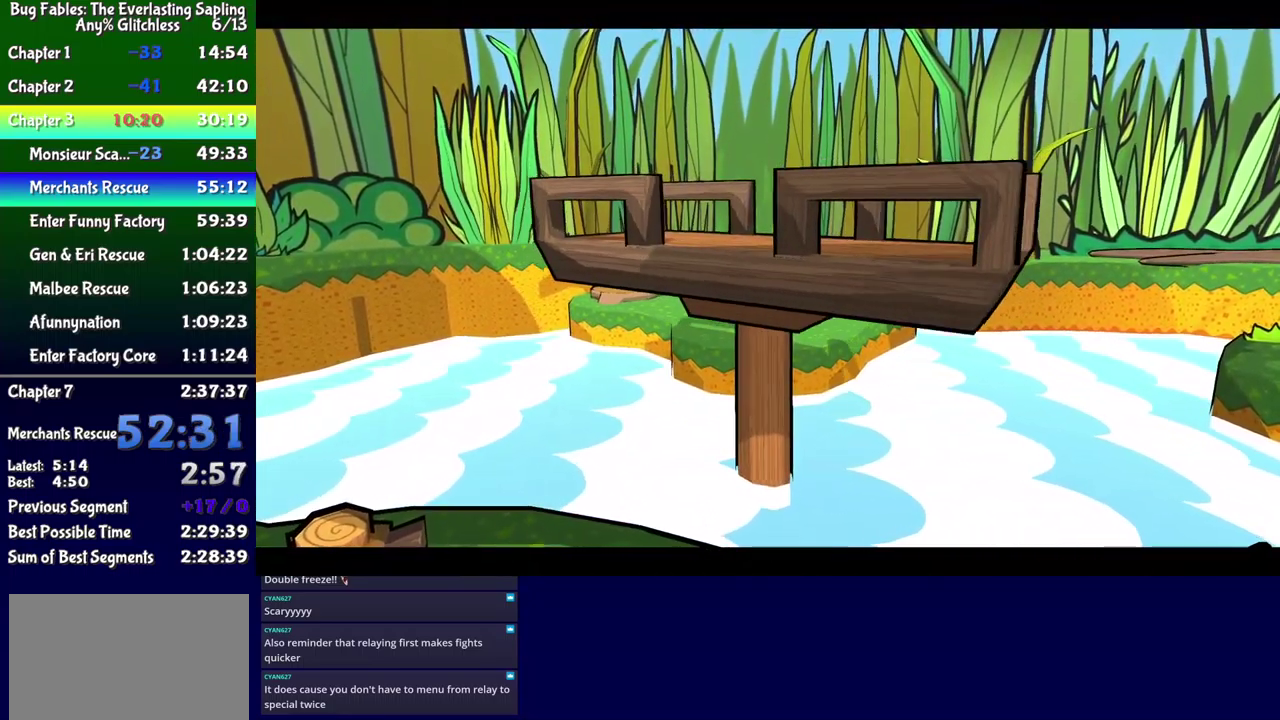
{"buttons": ["DPAD_UP"], "events": [[167, "DPAD_UP", "down"]]}
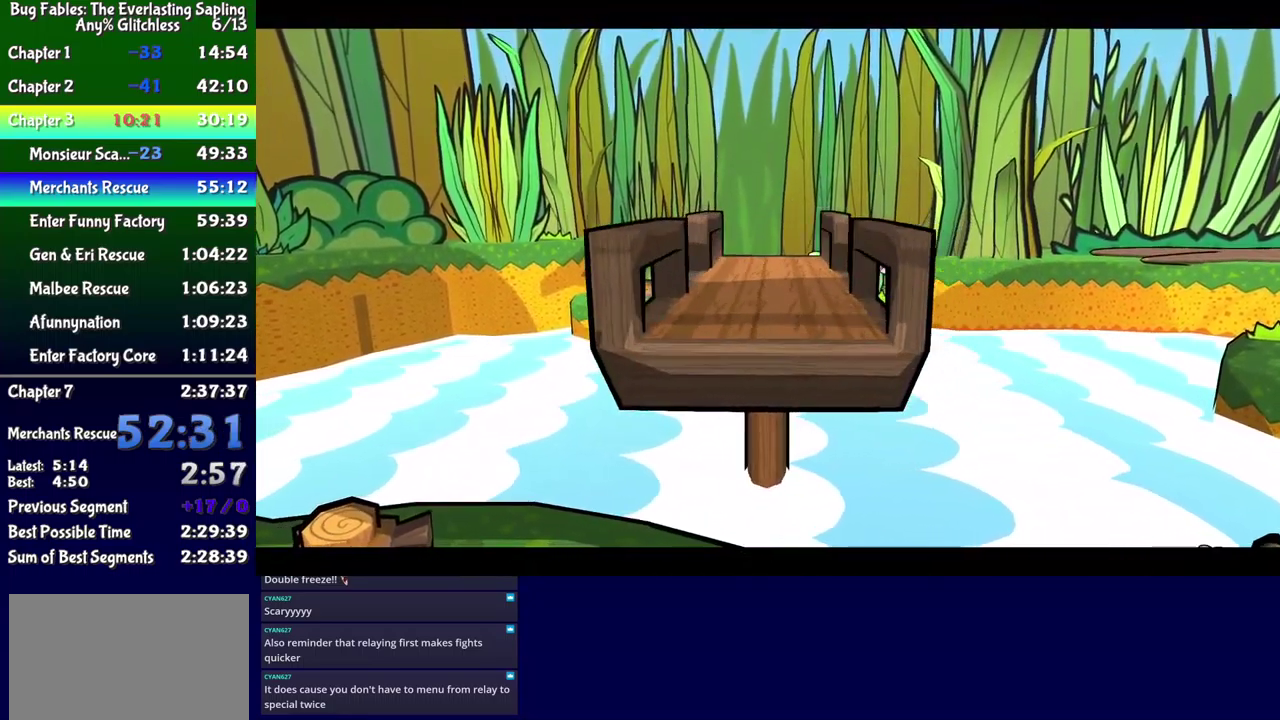
{"buttons": ["DPAD_UP"], "events": []}
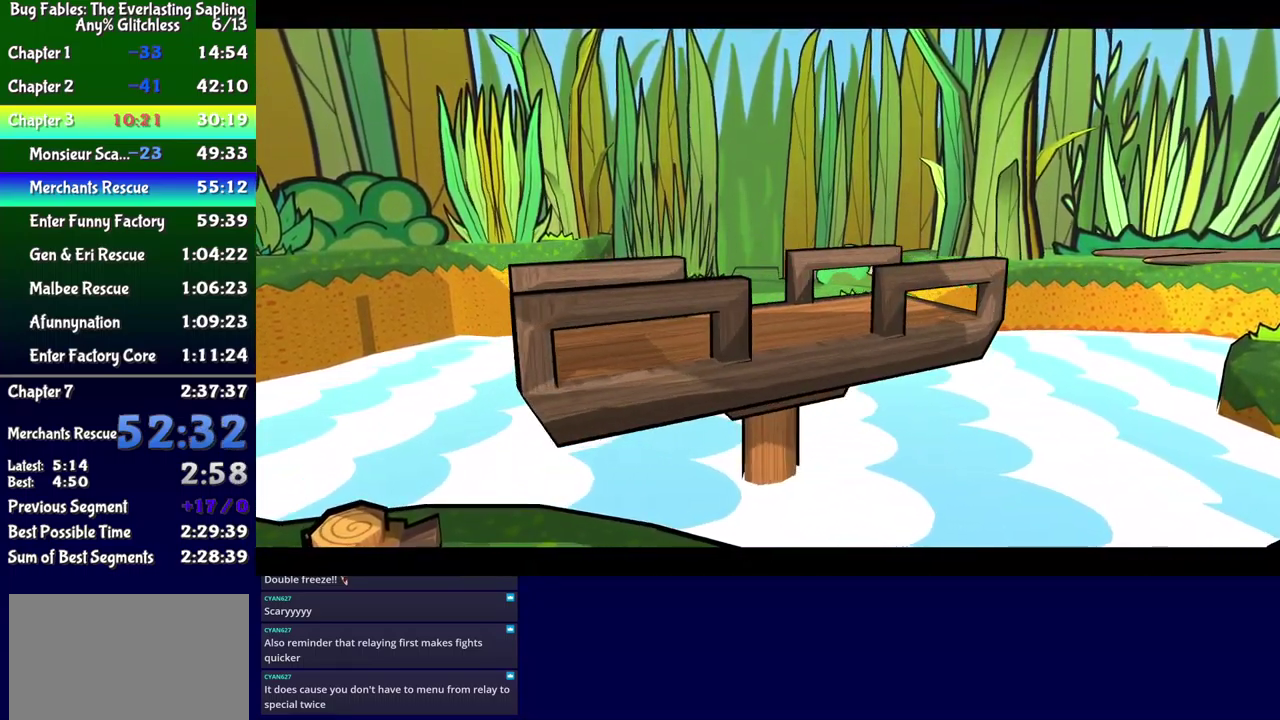
{"buttons": ["DPAD_UP"], "events": []}
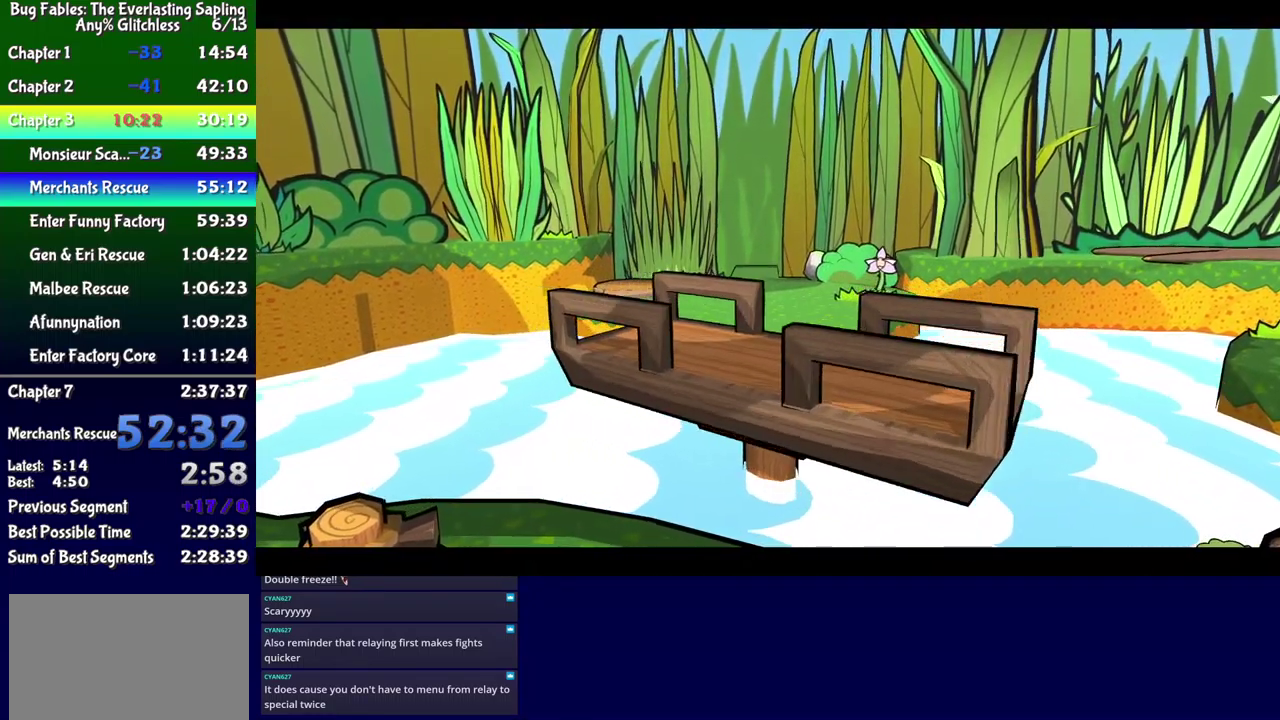
{"buttons": ["DPAD_UP"], "events": []}
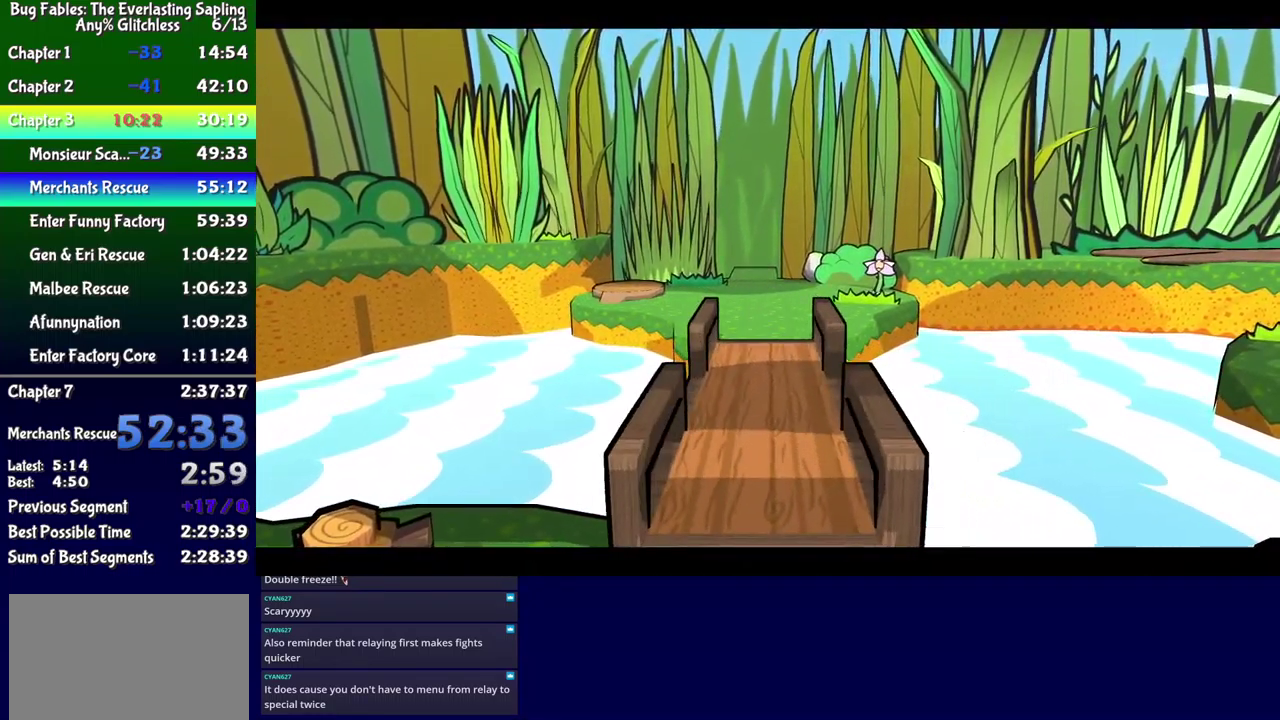
{"buttons": ["DPAD_UP"], "events": []}
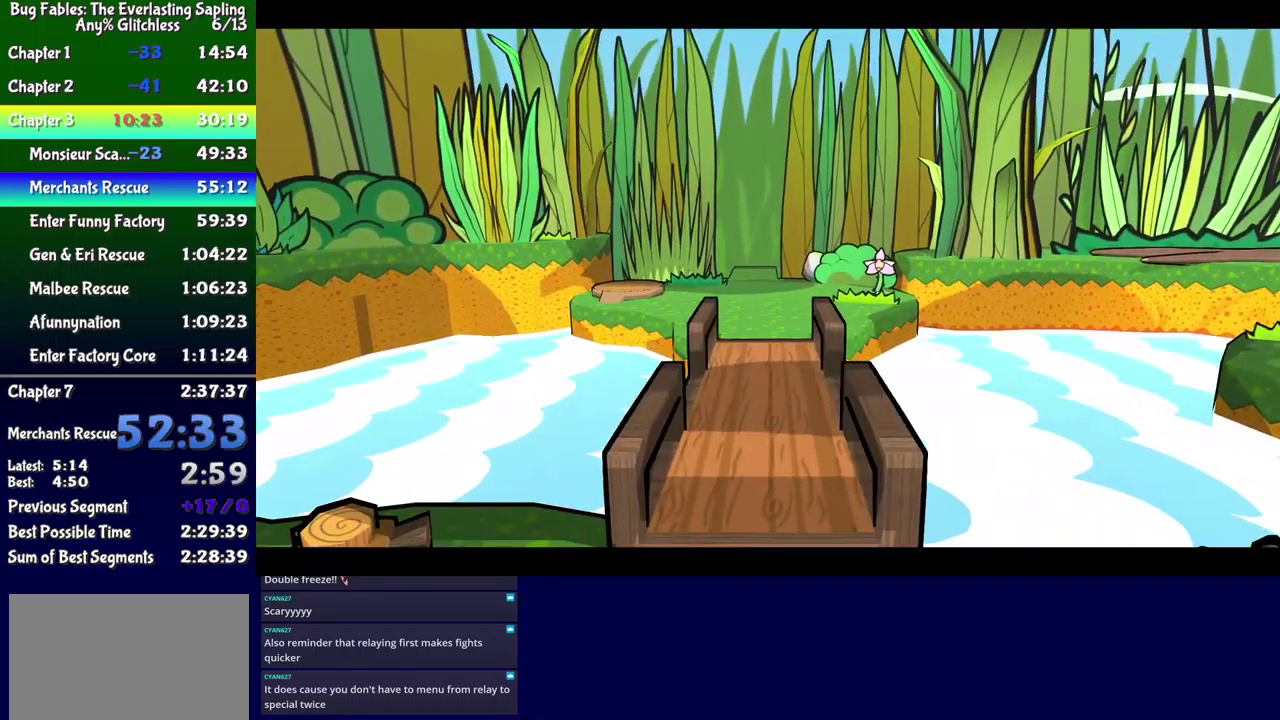
{"buttons": ["DPAD_UP"], "events": []}
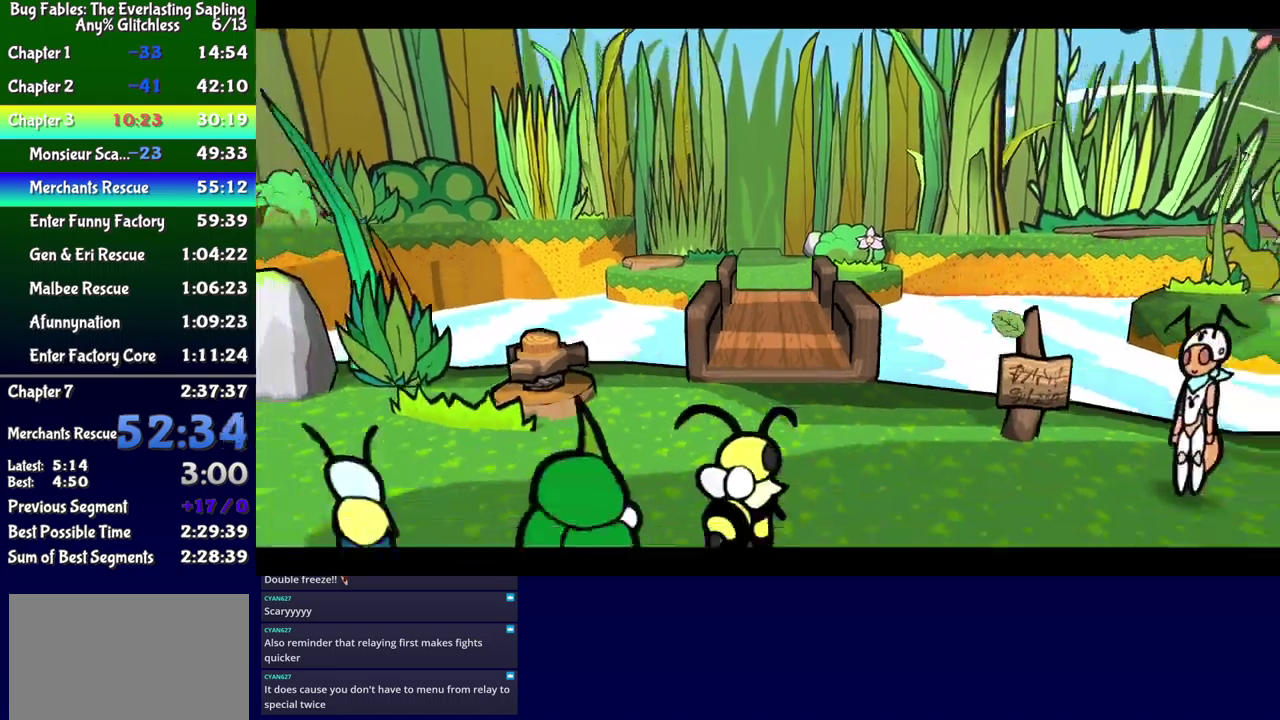
{"buttons": ["DPAD_UP", "DPAD_LEFT"], "events": [[267, "DPAD_UP", "up"], [433, "DPAD_UP", "down"], [450, "DPAD_LEFT", "down"]]}
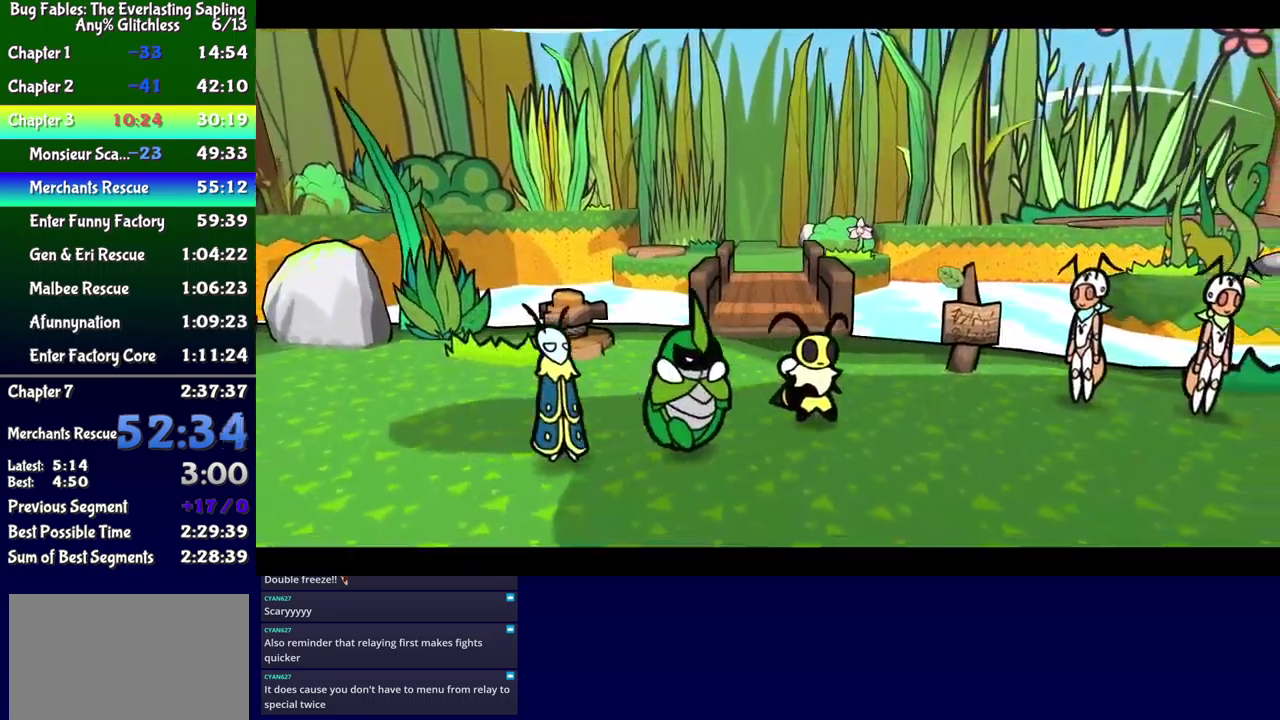
{"buttons": ["B", "DPAD_UP", "DPAD_LEFT"], "events": [[317, "B", "down"]]}
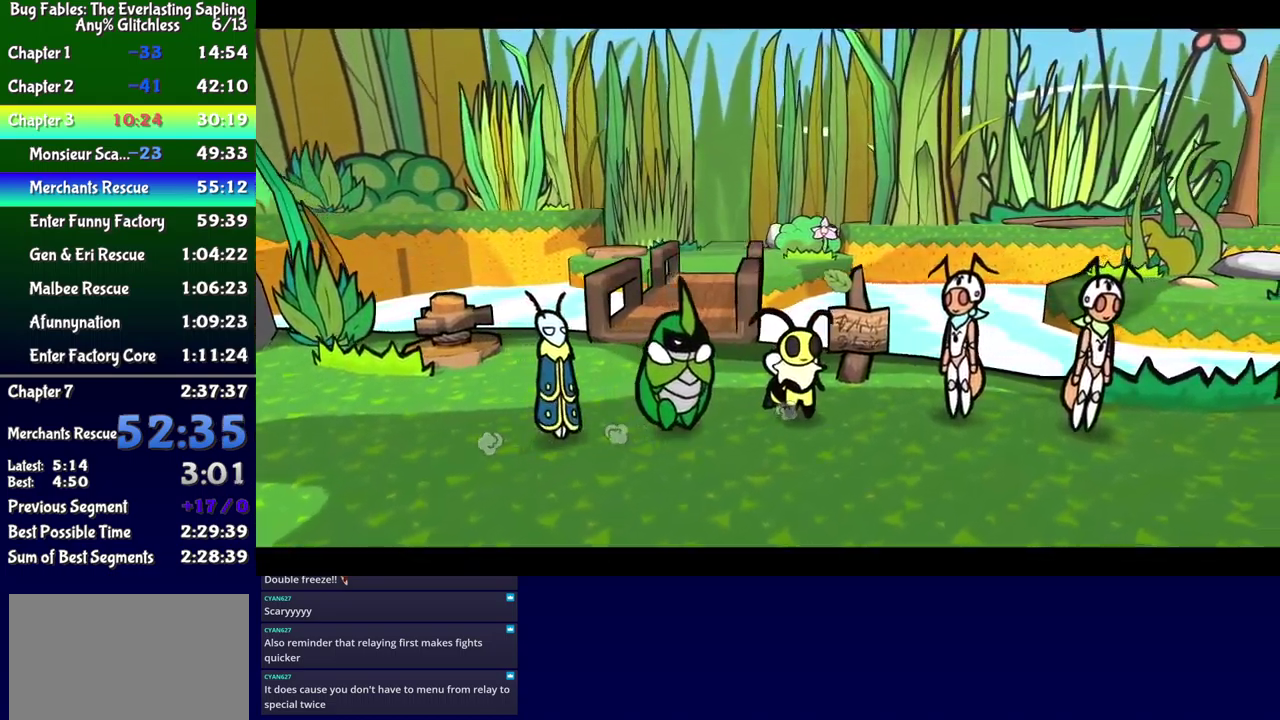
{"buttons": ["B", "DPAD_UP", "DPAD_LEFT"], "events": []}
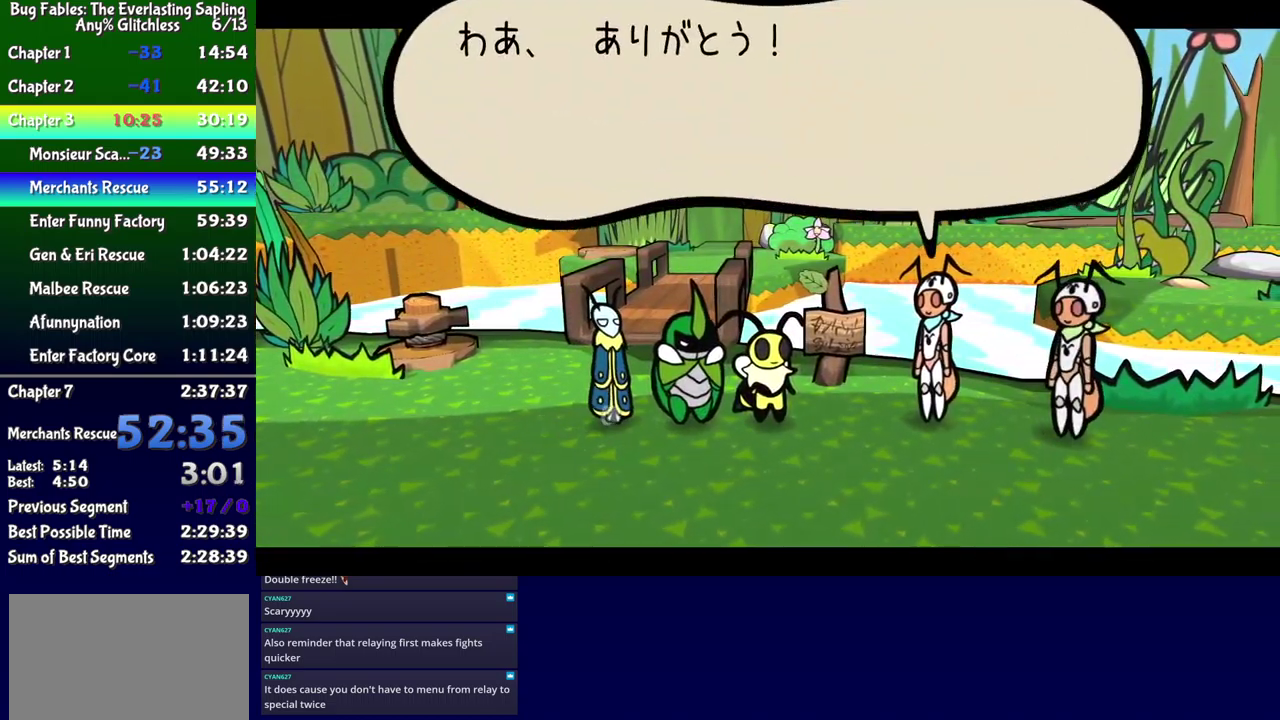
{"buttons": ["B", "DPAD_UP", "DPAD_LEFT"], "events": []}
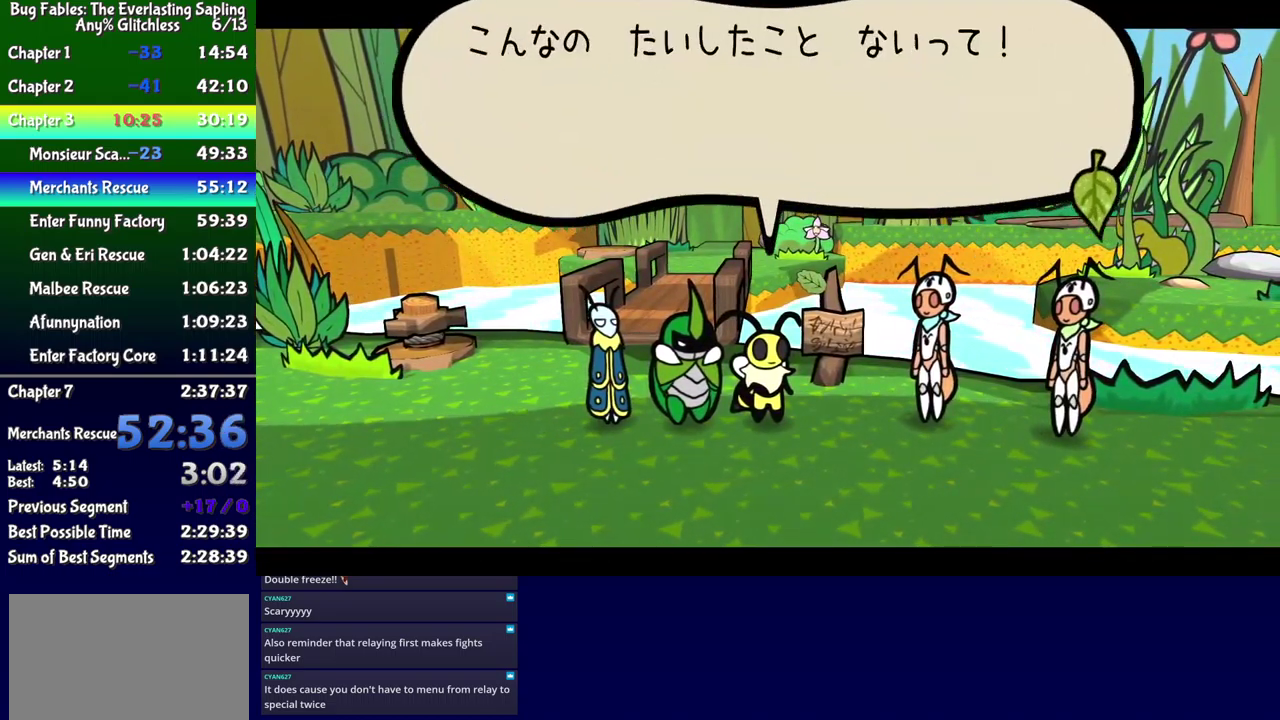
{"buttons": ["B", "DPAD_UP", "DPAD_LEFT"], "events": []}
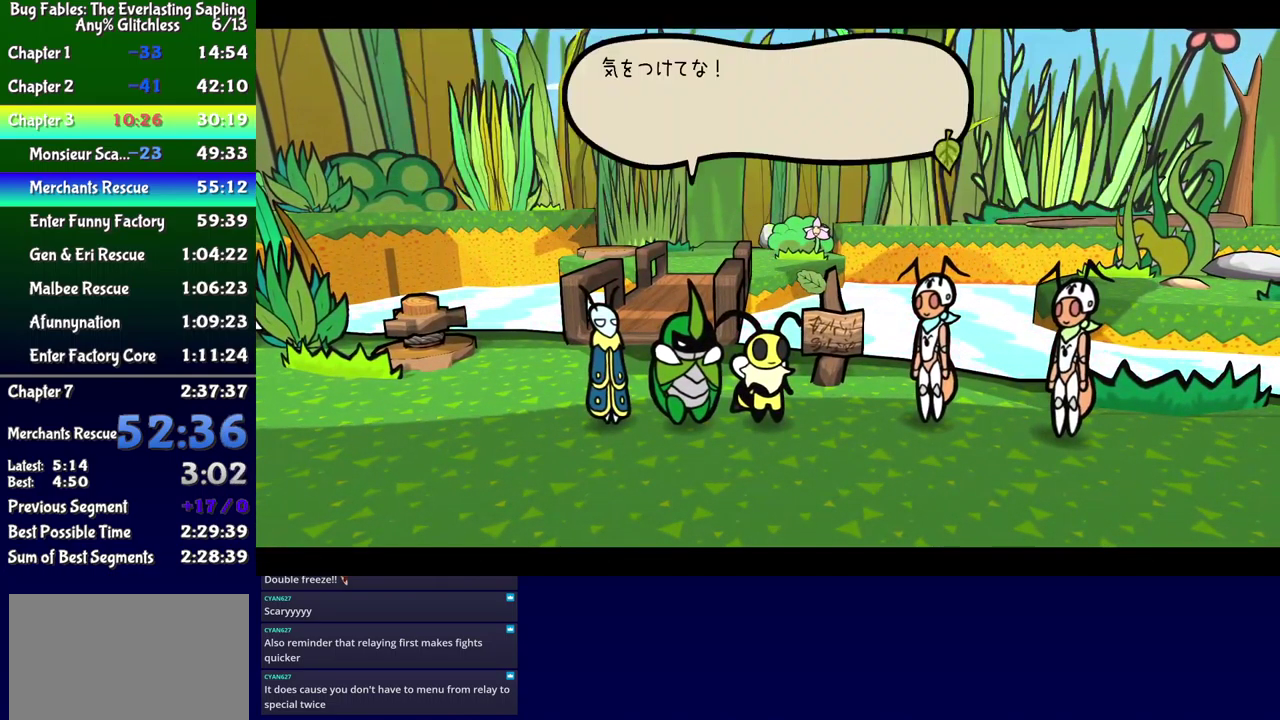
{"buttons": ["B", "DPAD_UP", "DPAD_LEFT"], "events": []}
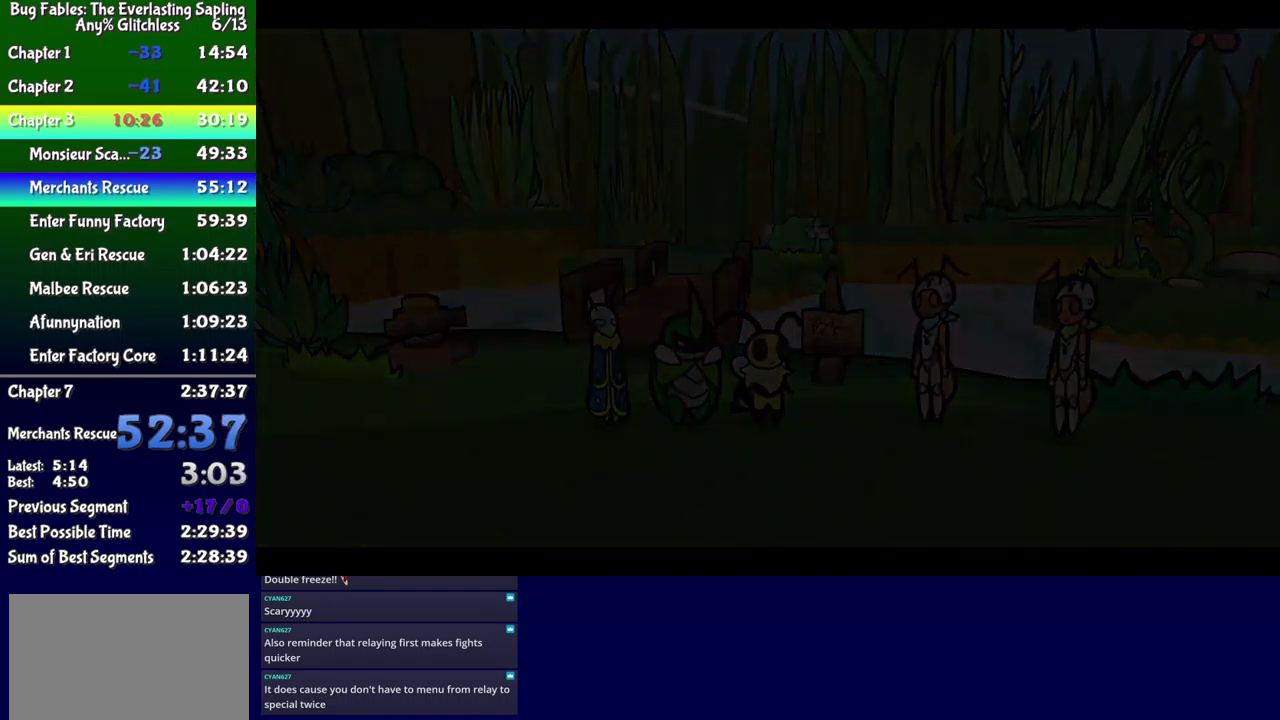
{"buttons": ["DPAD_UP", "DPAD_LEFT"], "events": [[167, "B", "up"]]}
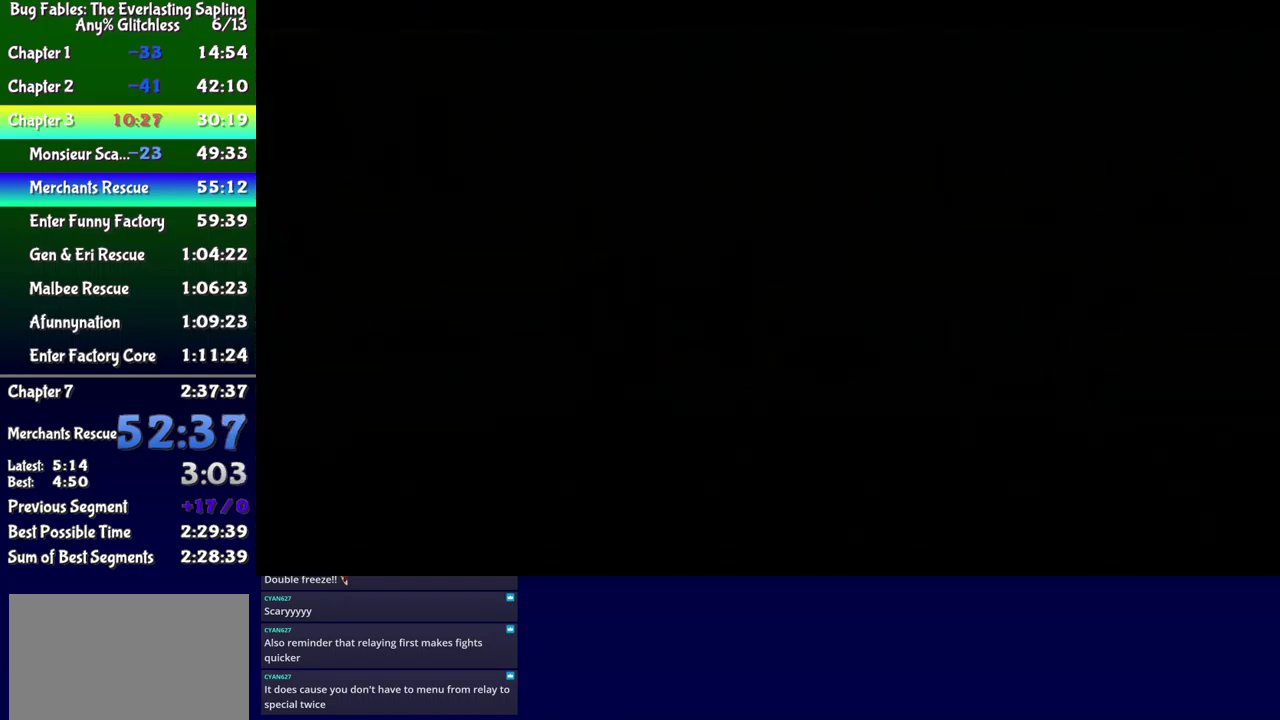
{"buttons": ["DPAD_UP", "DPAD_LEFT"], "events": []}
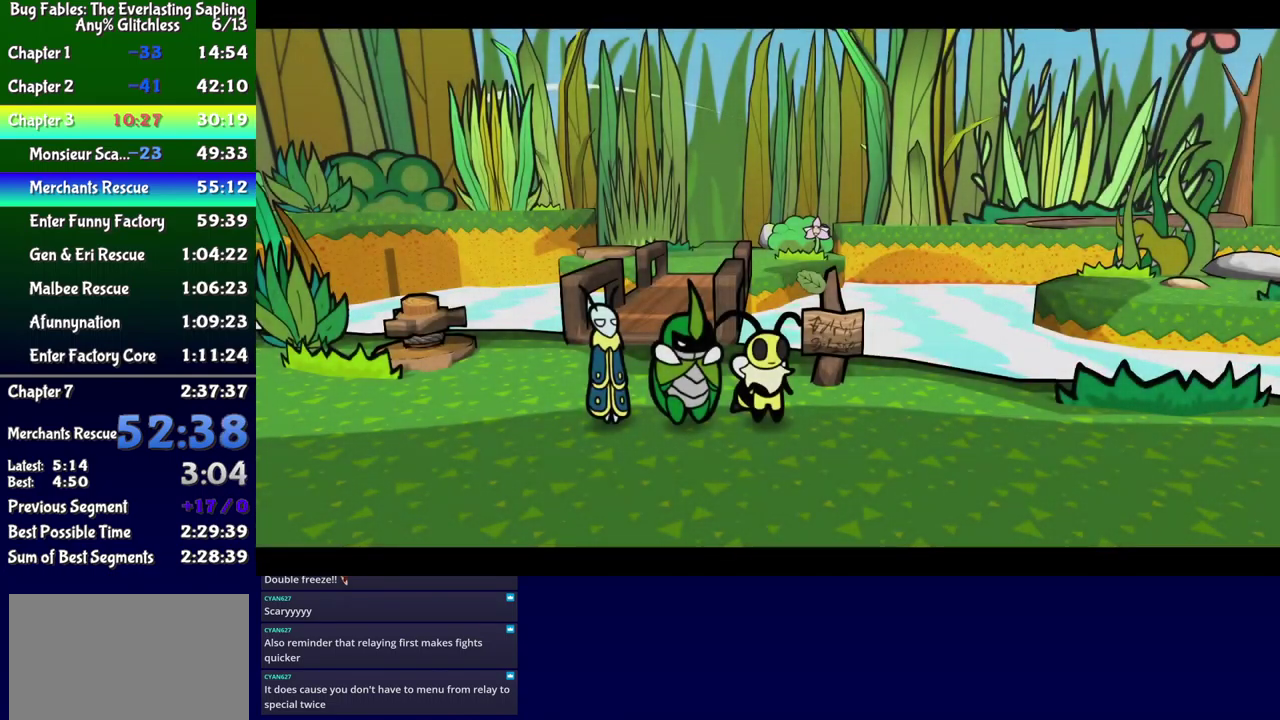
{"buttons": ["DPAD_UP", "DPAD_LEFT"], "events": []}
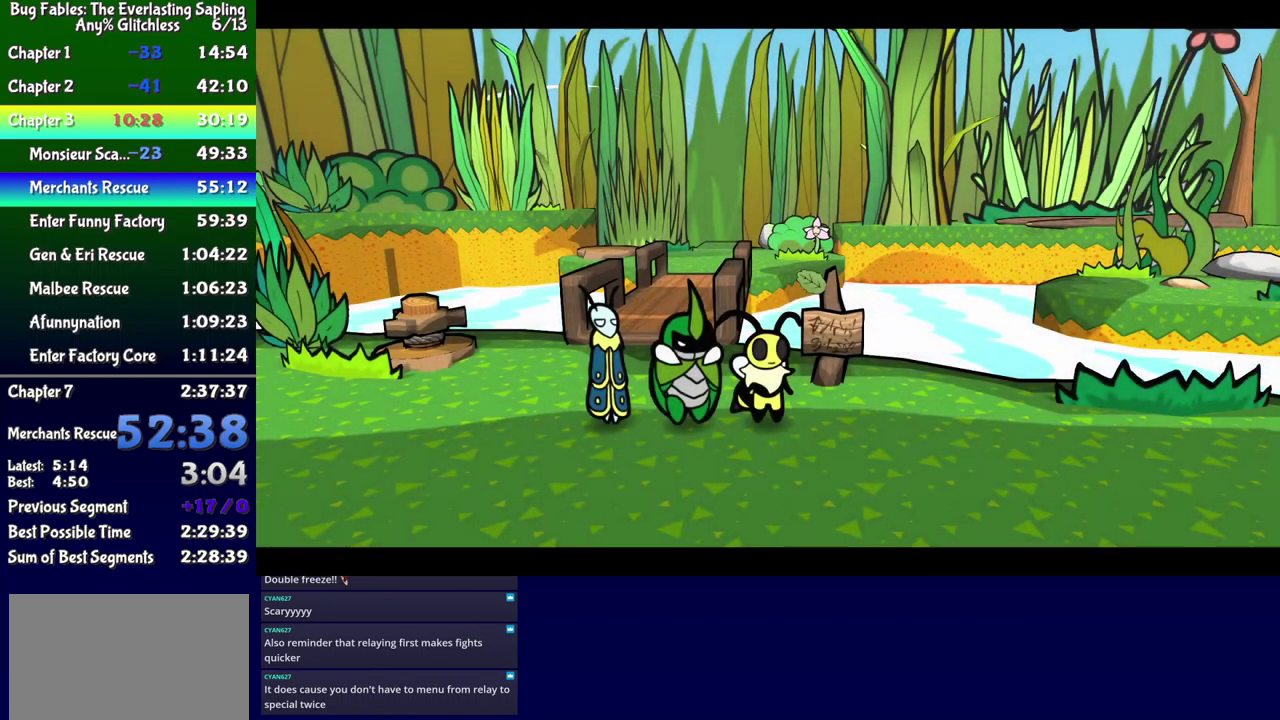
{"buttons": ["DPAD_UP", "DPAD_LEFT"], "events": [[183, "X", "down"], [267, "X", "up"]]}
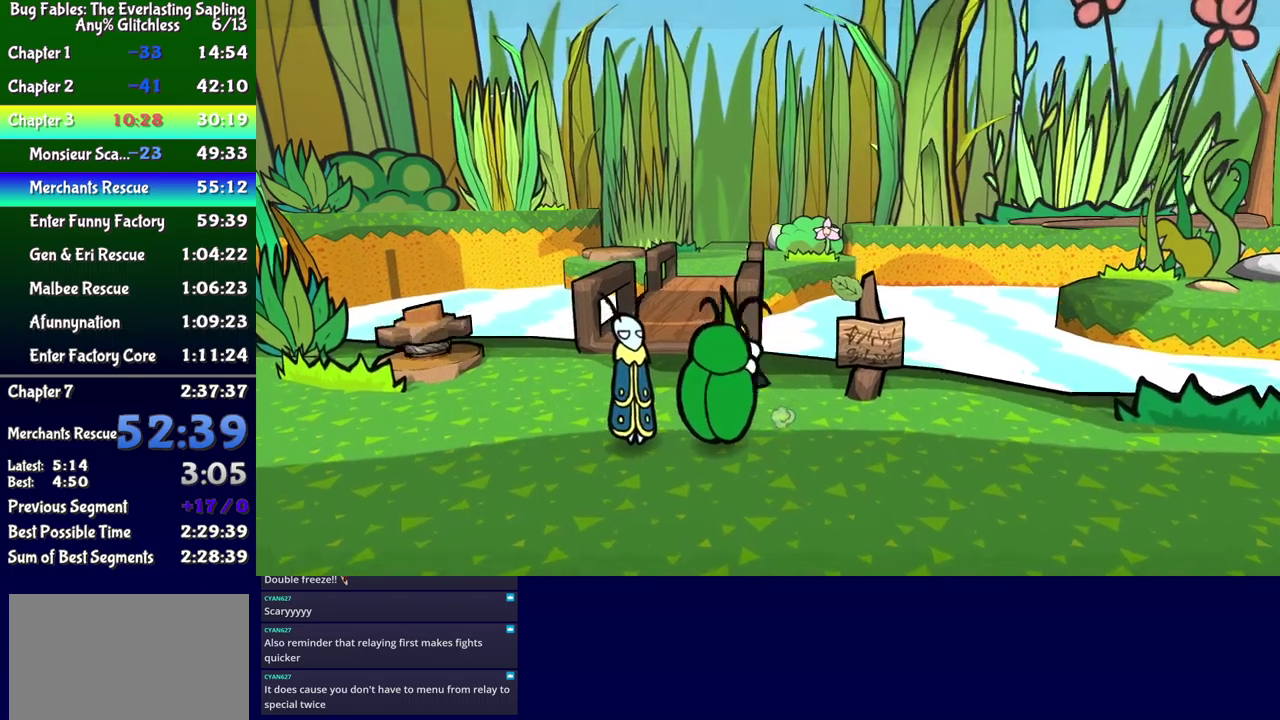
{"buttons": ["DPAD_UP"], "events": [[117, "X", "down"], [183, "X", "up"], [200, "DPAD_LEFT", "up"]]}